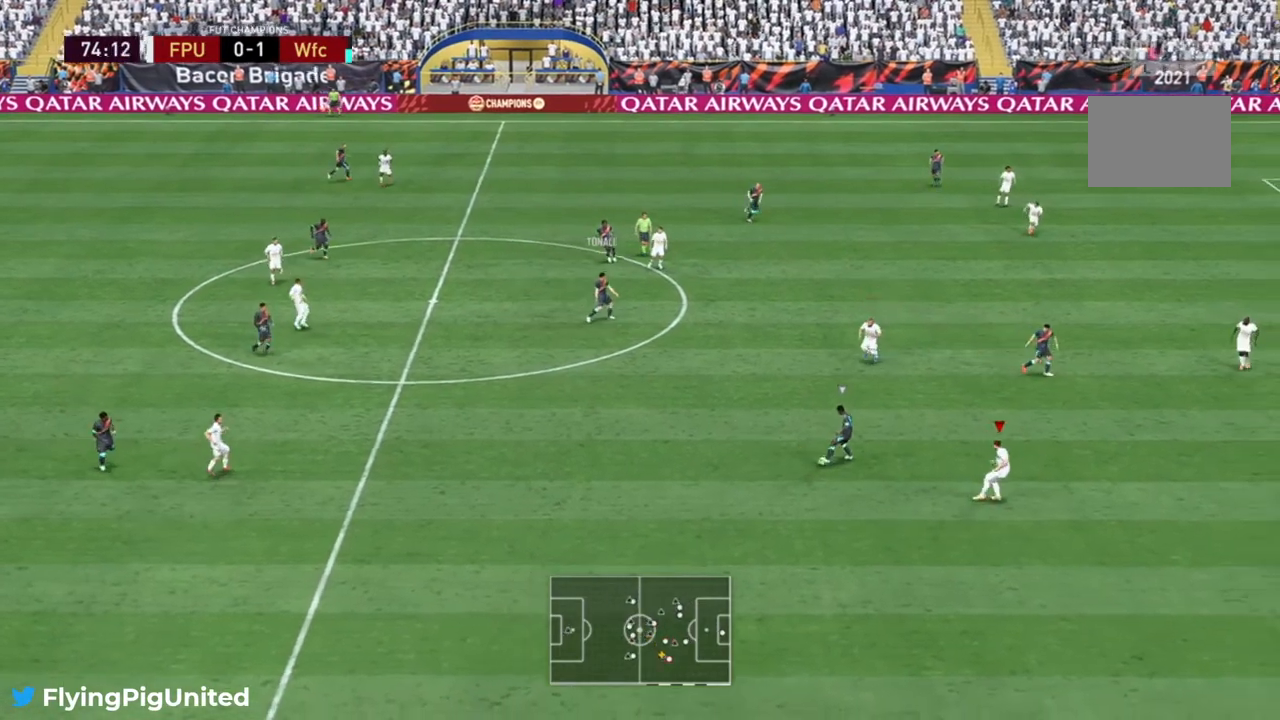
Gameplay with a controller (Xbox layout); each line is a JSON object with the inputs held at the frame after it (dt_ms = milliseconds from this image to that frame). "events" lists button and stick changes between this image and that frame as [ms after this image, input, new state], when the widget could be followed in between. Not read: L3 R3.
{"dt_ms": 500, "buttons": [], "left_stick": "up-left", "right_stick": "center", "events": []}
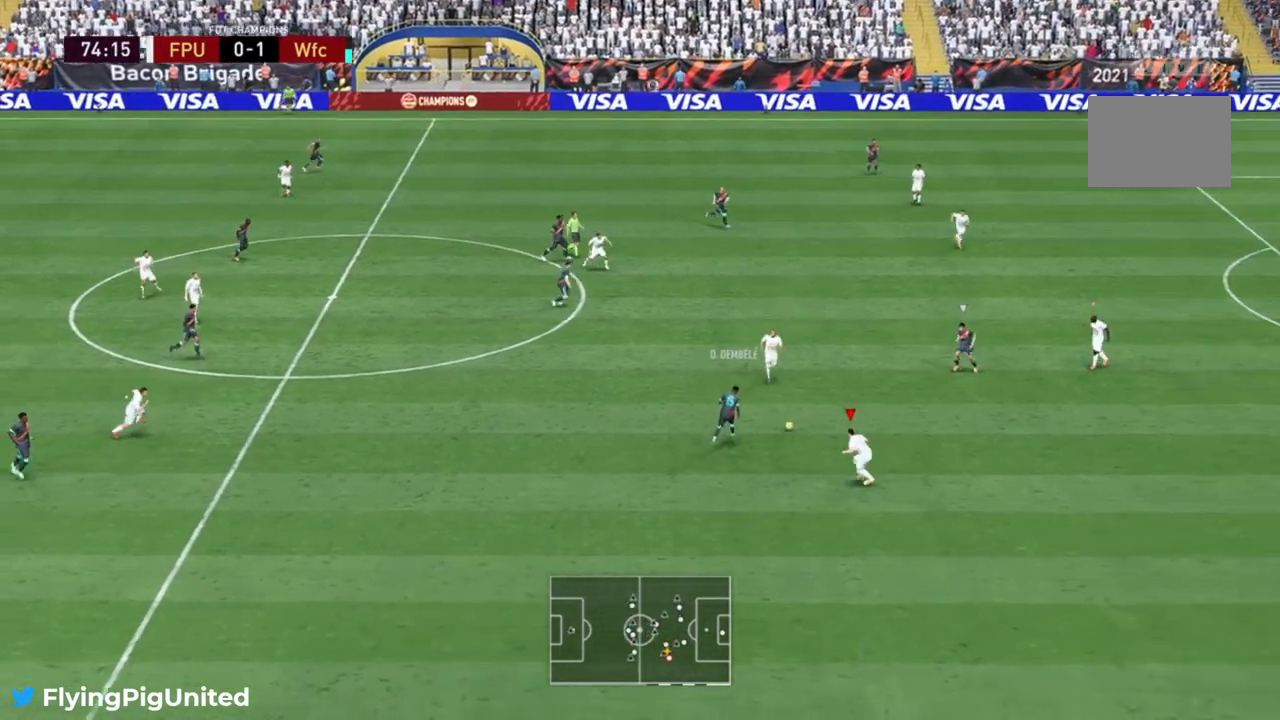
{"dt_ms": 500, "buttons": [], "left_stick": "down", "right_stick": "center", "events": [[200, "R2", "down"], [233, "left_stick", "right"], [333, "left_stick", "down-right"], [367, "R2", "up"], [433, "left_stick", "down"]]}
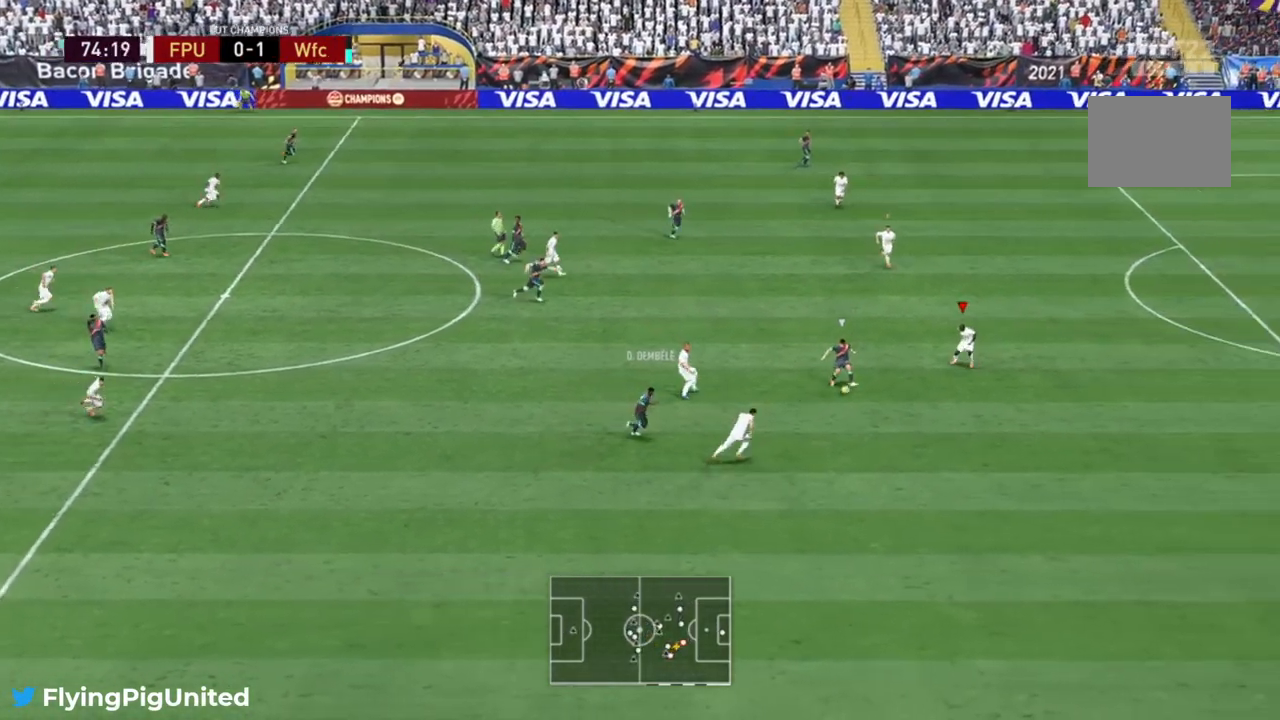
{"dt_ms": 500, "buttons": [], "left_stick": "down-left", "right_stick": "center", "events": [[33, "left_stick", "down-left"], [217, "R2", "down"], [500, "R2", "up"]]}
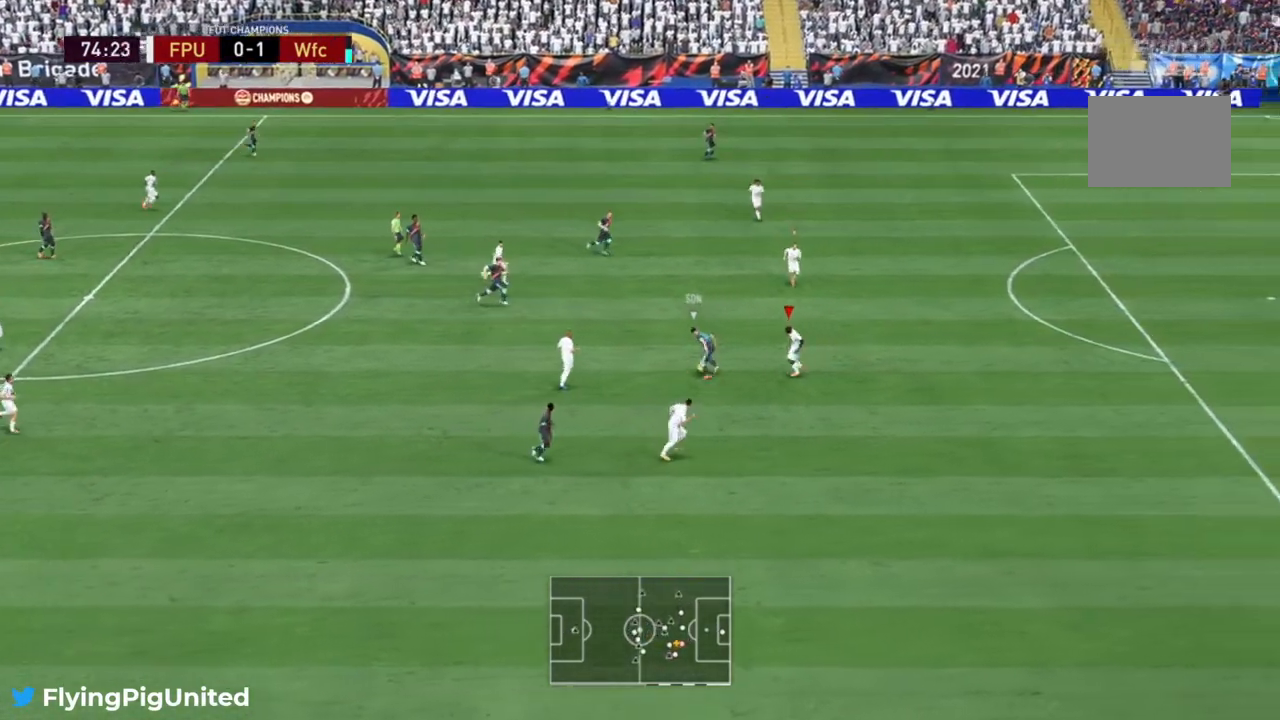
{"dt_ms": 500, "buttons": ["L2"], "left_stick": "up", "right_stick": "center", "events": [[17, "R2", "down"], [83, "left_stick", "up-left"], [100, "R2", "up"], [217, "L2", "down"], [383, "left_stick", "up"]]}
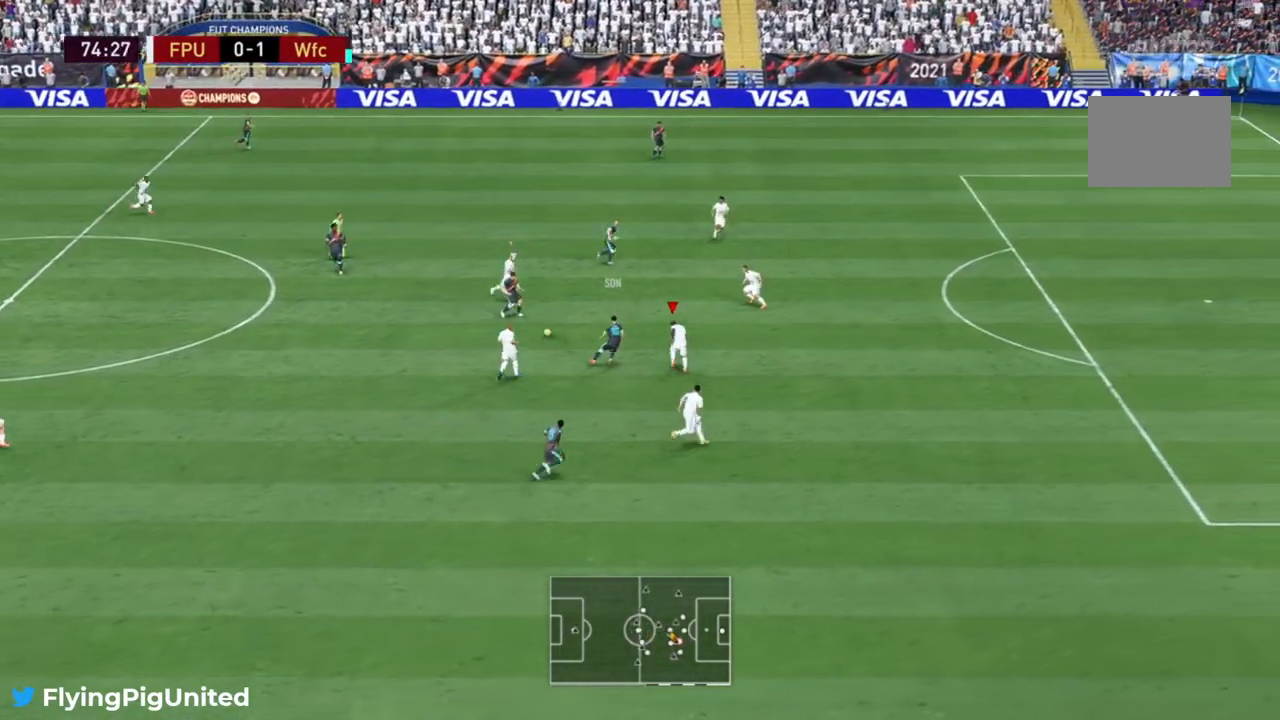
{"dt_ms": 1000, "buttons": [], "left_stick": "down-left", "right_stick": "center"}
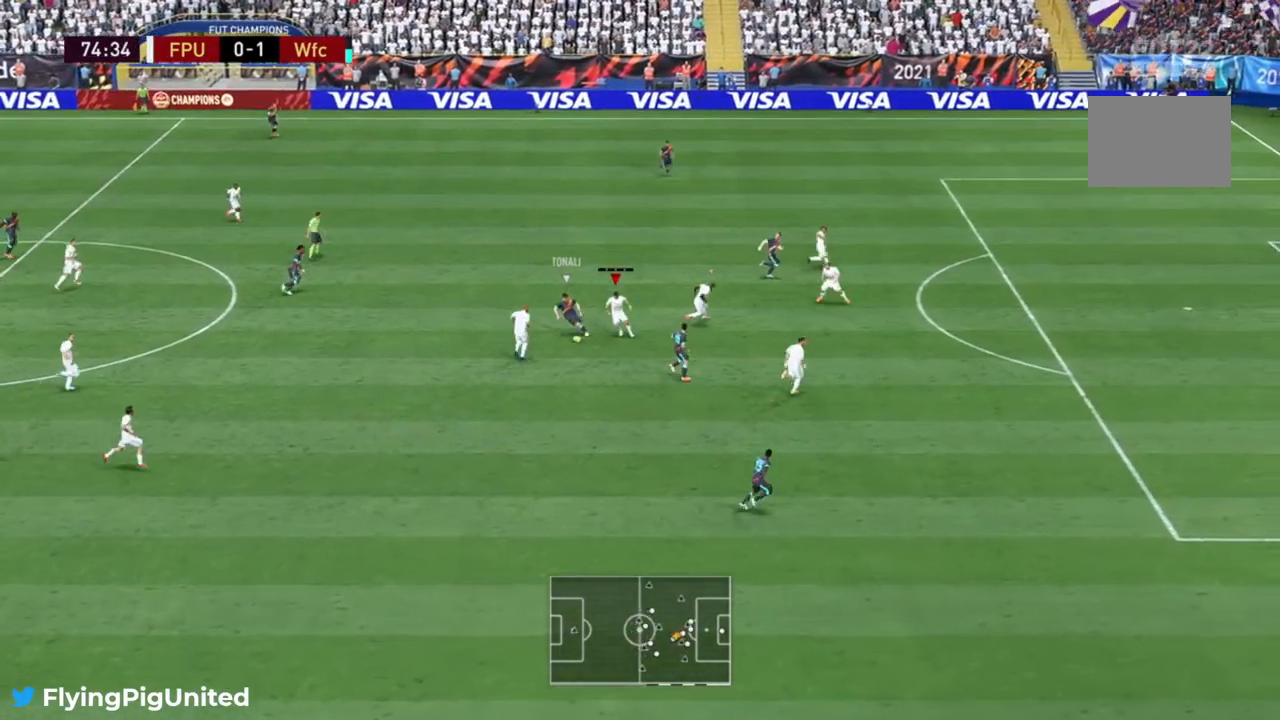
{"dt_ms": 500, "buttons": [], "left_stick": "down", "right_stick": "center", "events": [[467, "left_stick", "down"]]}
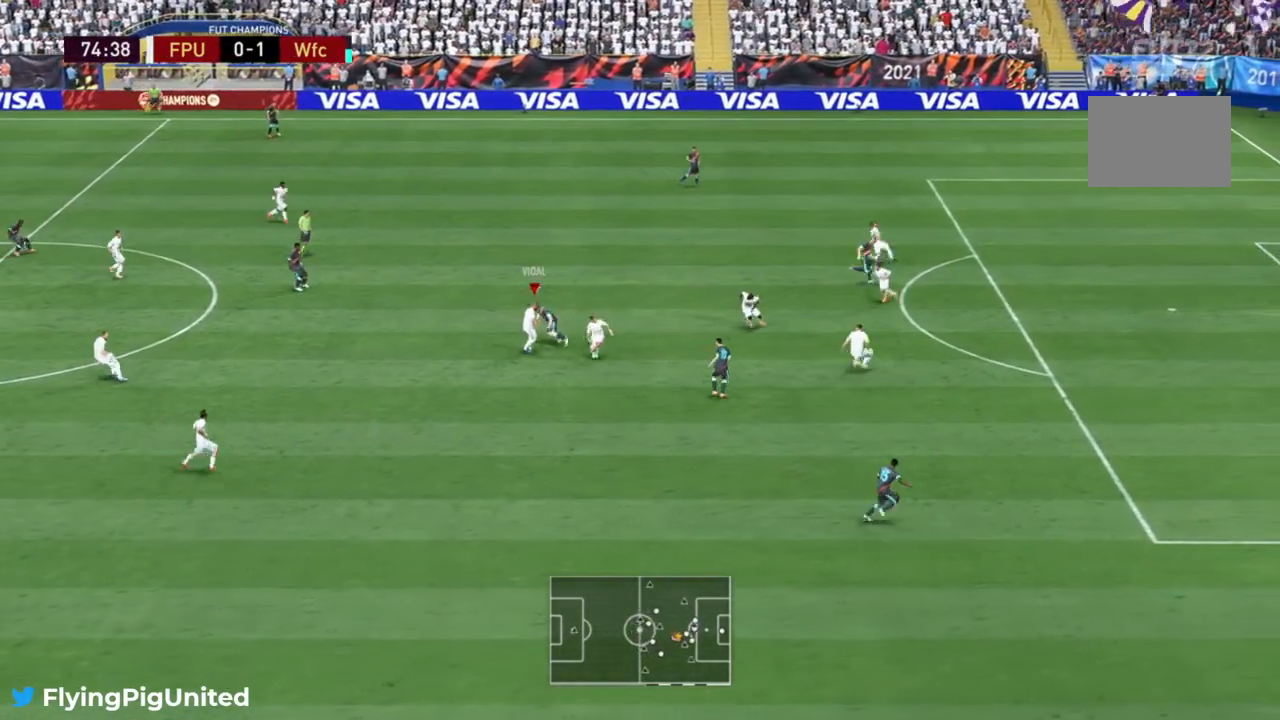
{"dt_ms": 500, "buttons": [], "left_stick": "up-left", "right_stick": "center", "events": [[133, "left_stick", "left"], [400, "left_stick", "up-left"]]}
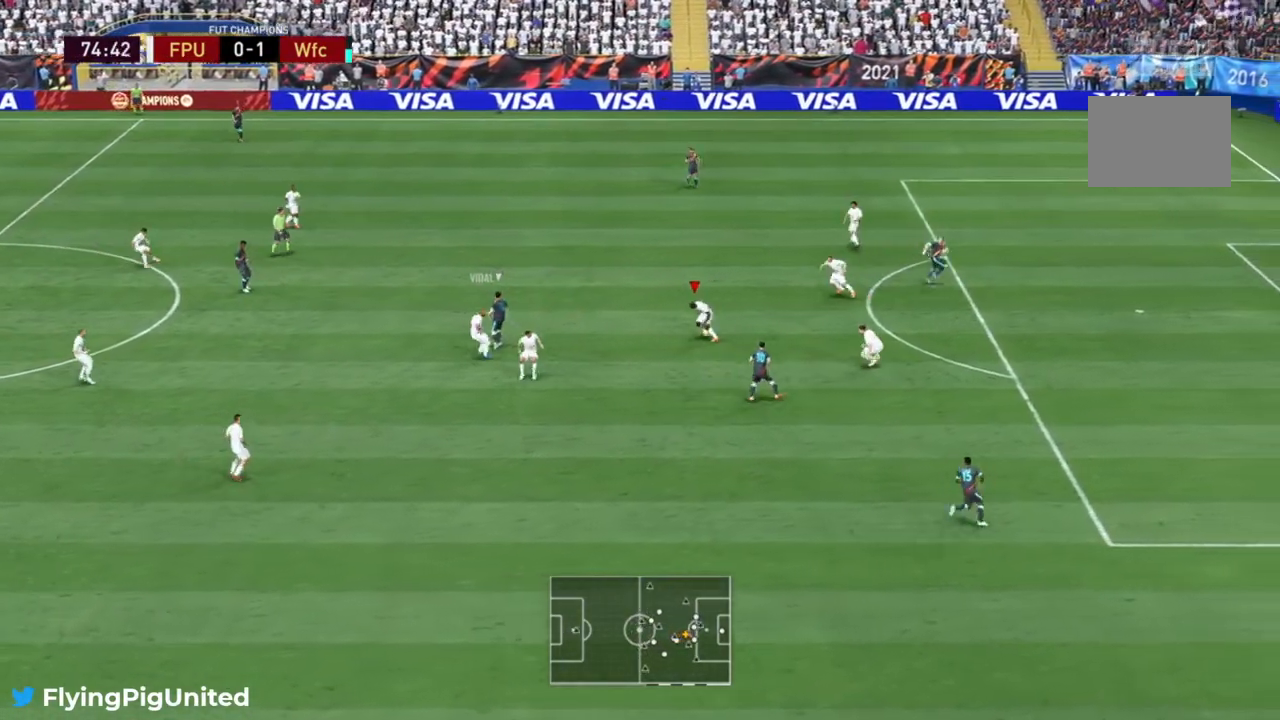
{"dt_ms": 500, "buttons": [], "left_stick": "down-left", "right_stick": "center", "events": [[33, "R2", "down"], [100, "left_stick", "left"], [183, "R2", "up"], [200, "A", "down"], [367, "left_stick", "down-left"], [383, "L2", "down"], [400, "A", "up"], [433, "L2", "up"]]}
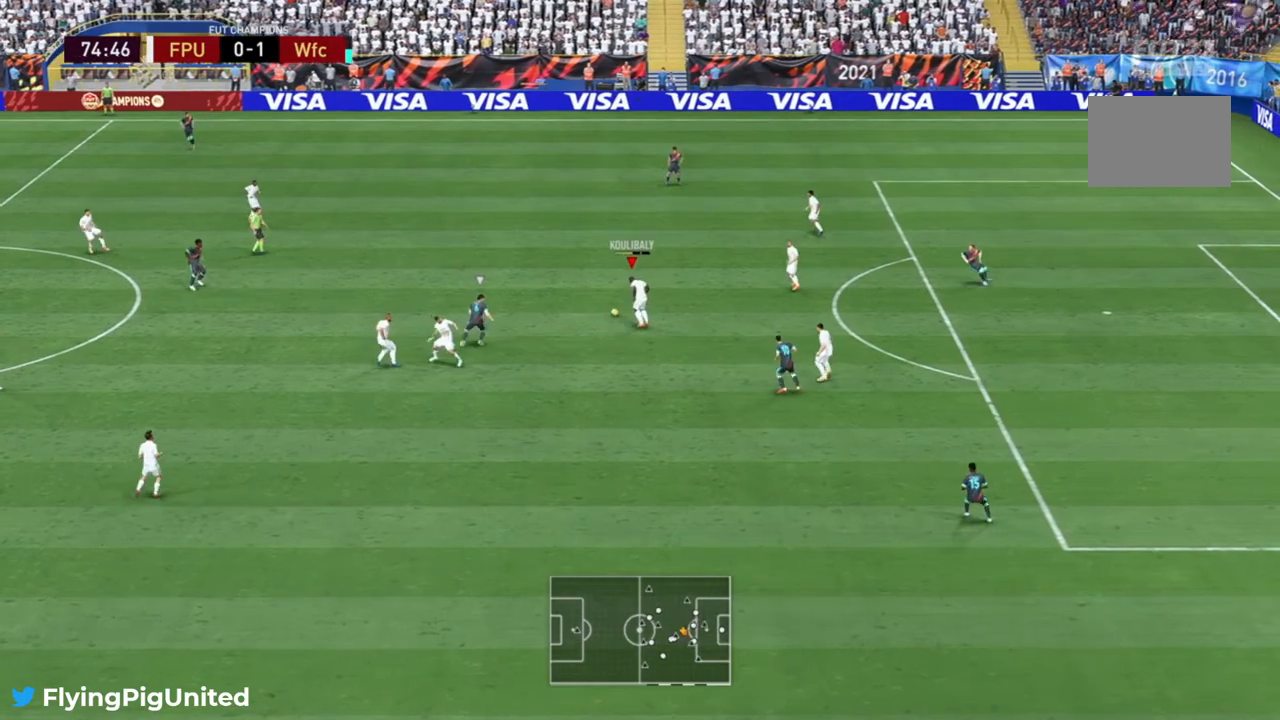
{"dt_ms": 500, "buttons": [], "left_stick": "left", "right_stick": "center", "events": [[450, "left_stick", "left"]]}
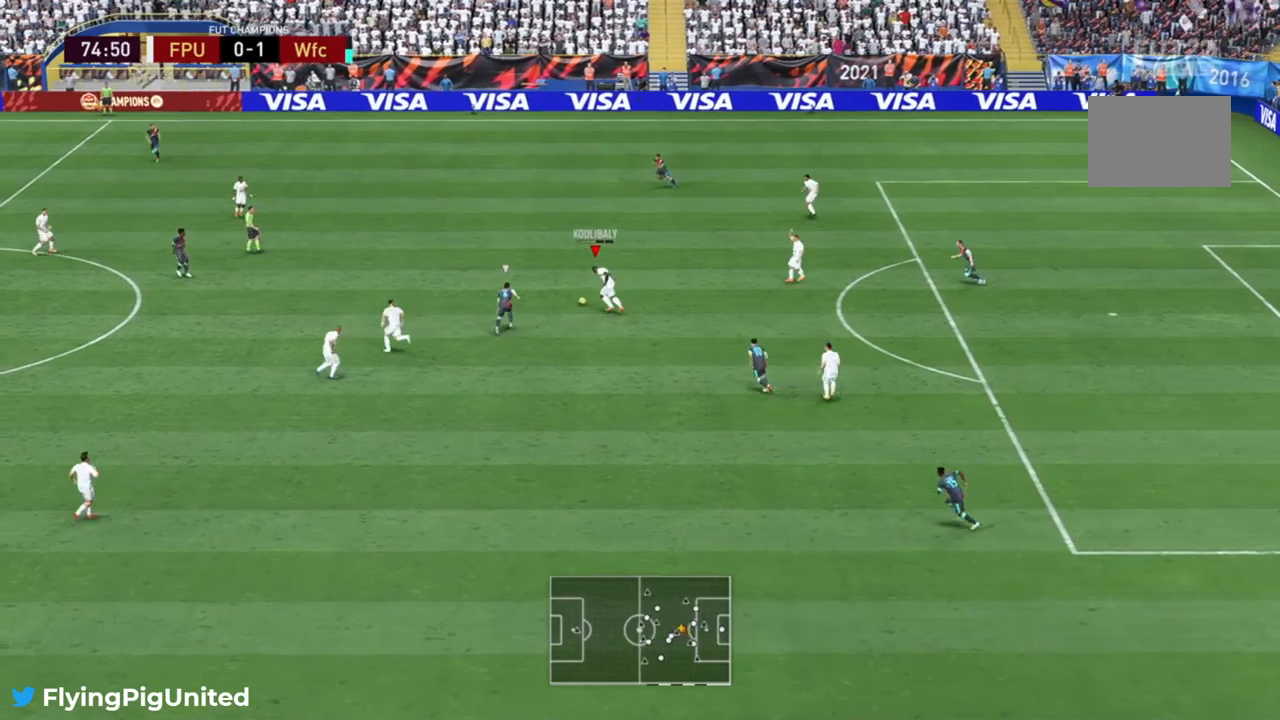
{"dt_ms": 500, "buttons": [], "left_stick": "left", "right_stick": "center", "events": []}
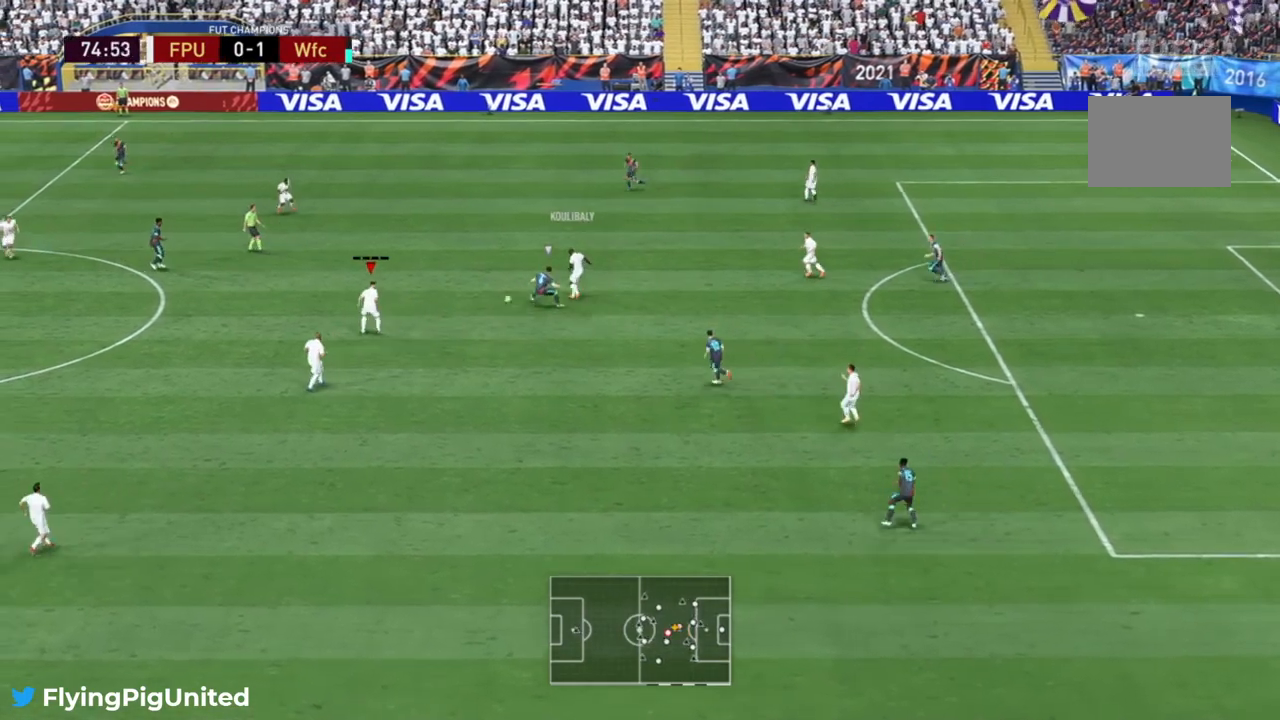
{"dt_ms": 500, "buttons": [], "left_stick": "left", "right_stick": "center", "events": []}
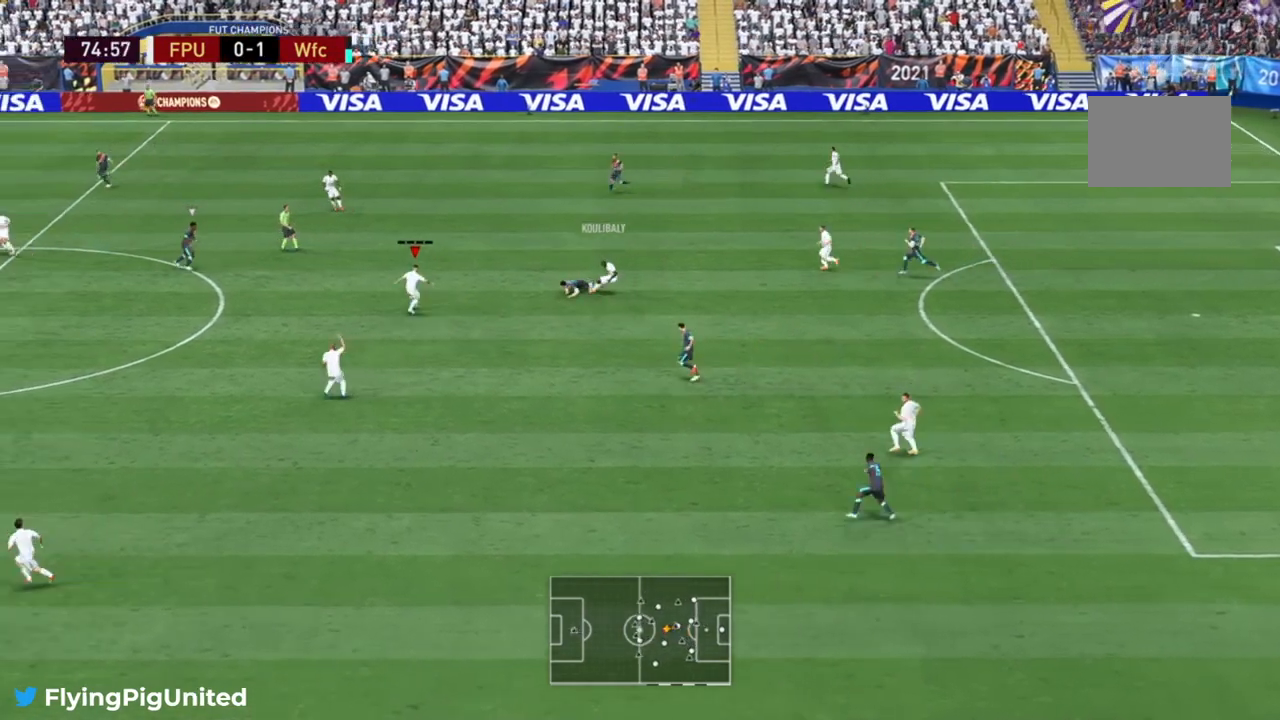
{"dt_ms": 500, "buttons": [], "left_stick": "down", "right_stick": "center", "events": [[433, "A", "down"], [500, "A", "up"], [500, "left_stick", "down"]]}
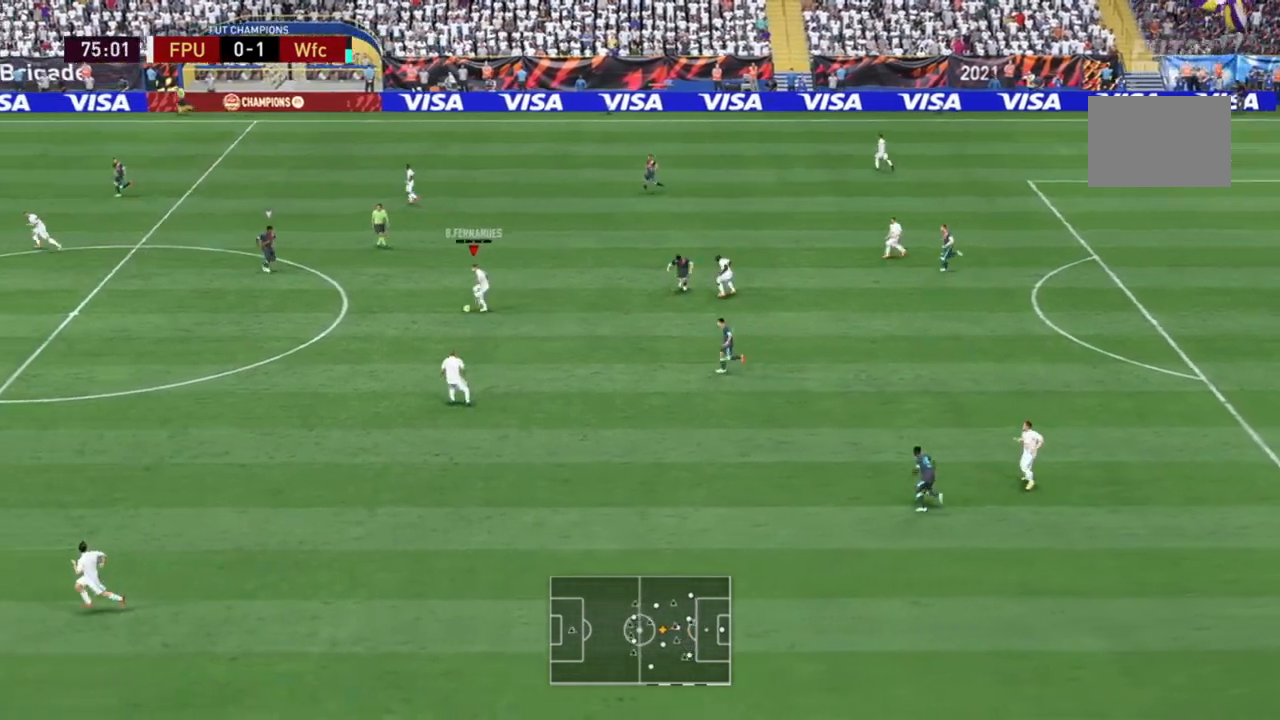
{"dt_ms": 500, "buttons": [], "left_stick": "left", "right_stick": "center", "events": [[400, "left_stick", "down-left"], [500, "left_stick", "left"]]}
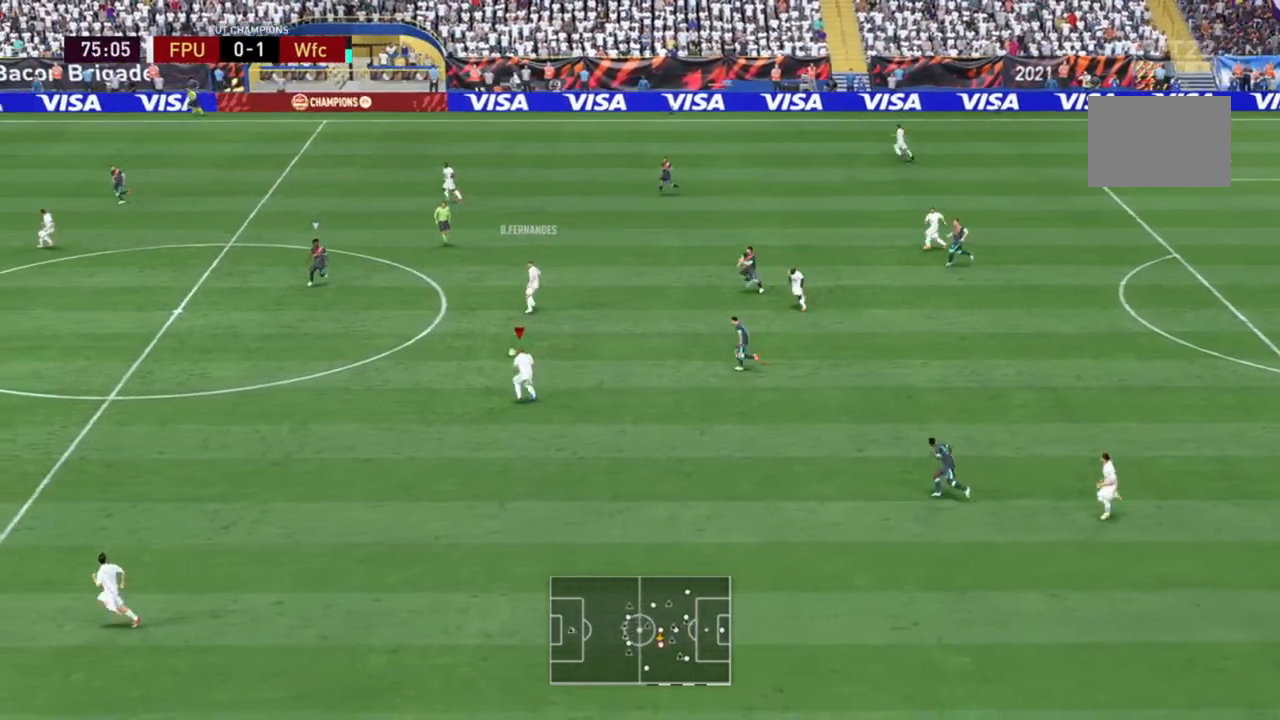
{"dt_ms": 500, "buttons": [], "left_stick": "left", "right_stick": "center", "events": [[17, "R2", "down"], [83, "R2", "up"], [333, "R2", "down"], [467, "R2", "up"]]}
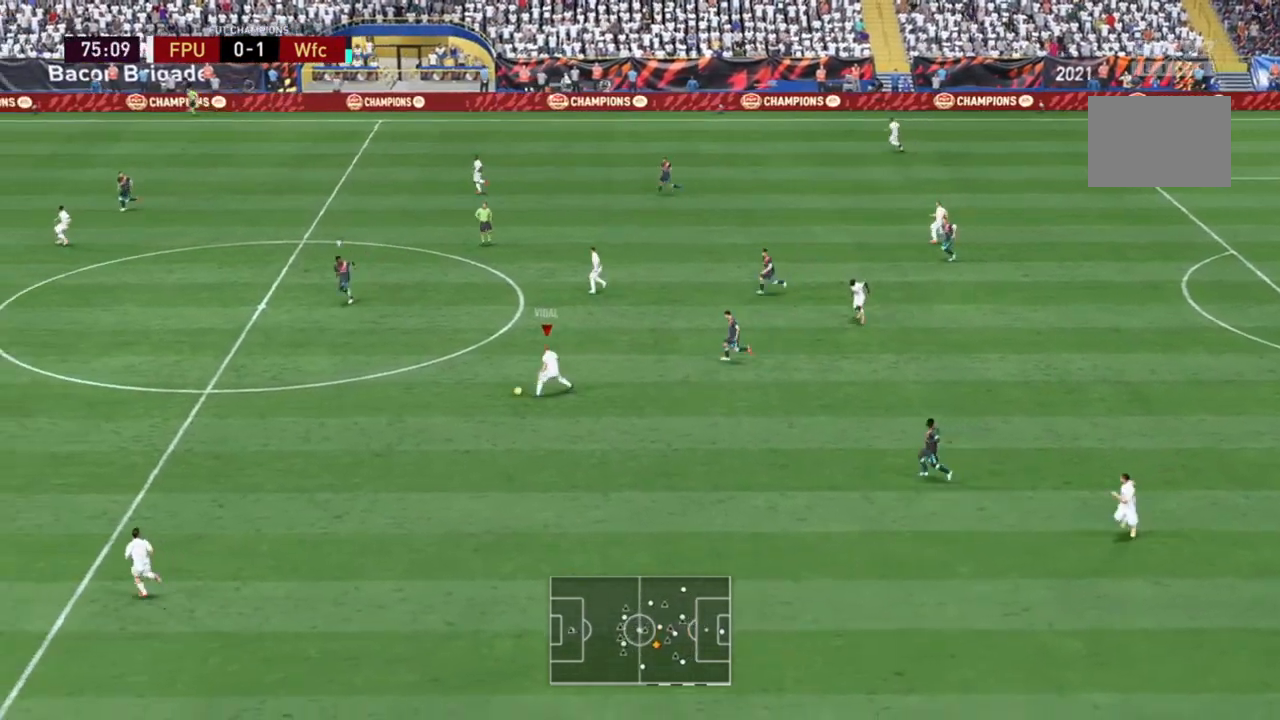
{"dt_ms": 500, "buttons": [], "left_stick": "left", "right_stick": "center", "events": [[50, "R2", "down"], [467, "R2", "up"]]}
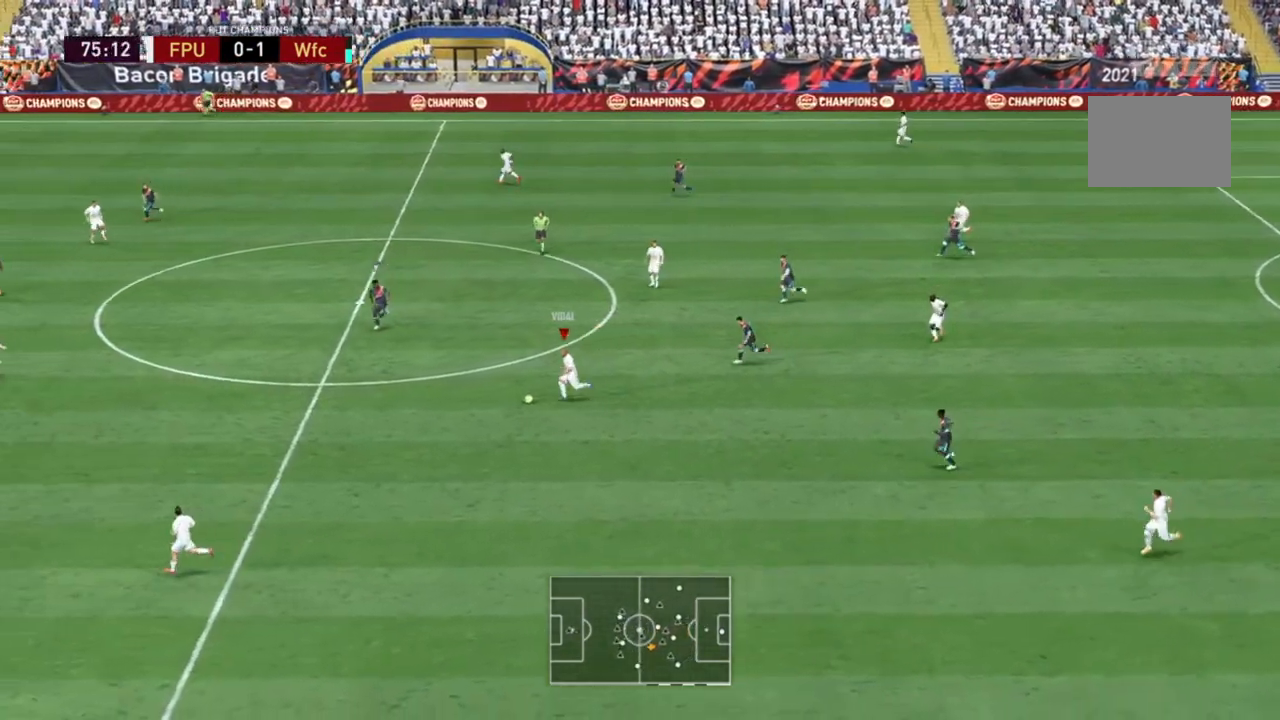
{"dt_ms": 500, "buttons": ["R2"], "left_stick": "left", "right_stick": "center", "events": [[133, "R2", "down"]]}
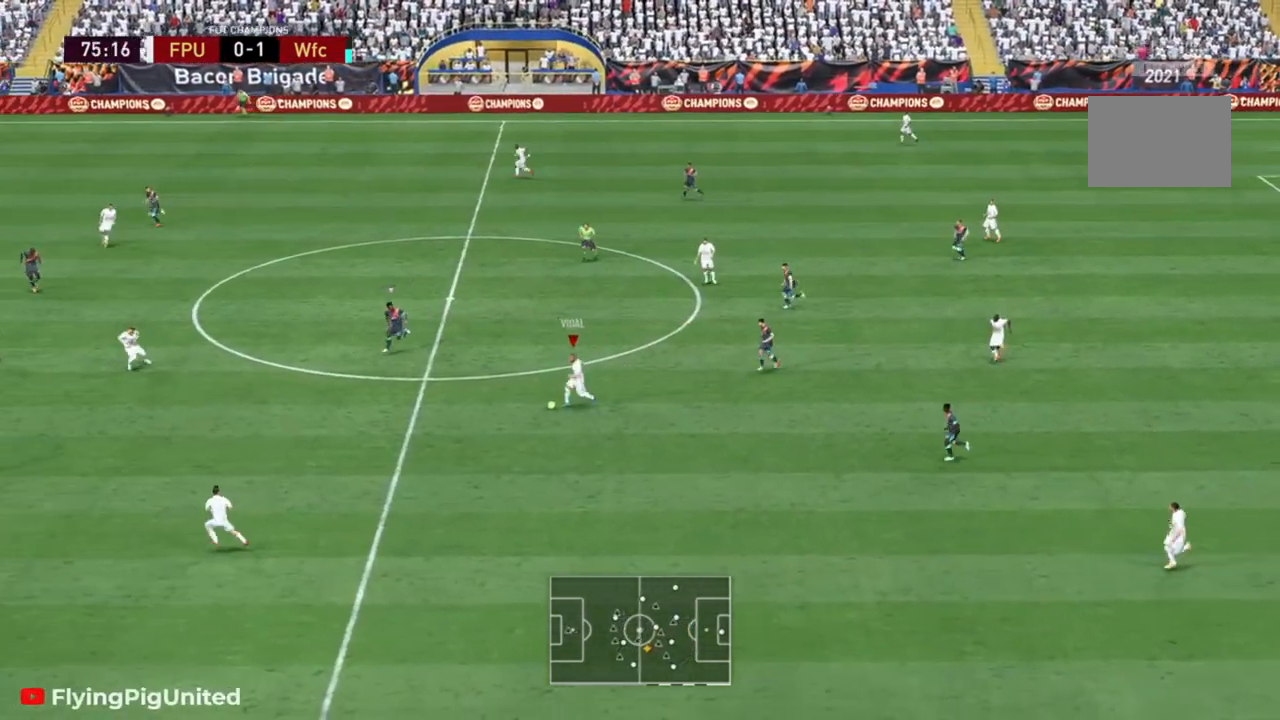
{"dt_ms": 500, "buttons": [], "left_stick": "left", "right_stick": "center", "events": [[450, "R2", "up"]]}
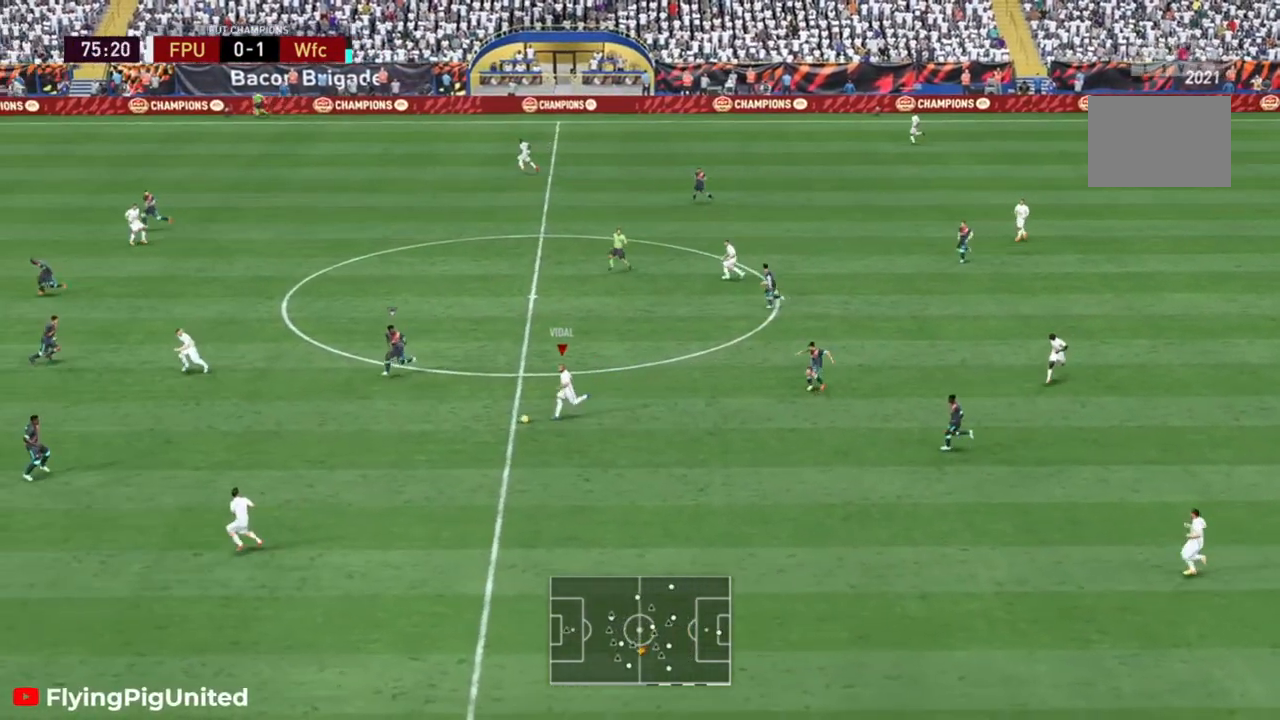
{"dt_ms": 500, "buttons": ["L2"], "left_stick": "up-left", "right_stick": "center", "events": [[133, "A", "down"], [200, "left_stick", "up-left"], [267, "A", "up"], [450, "L2", "down"]]}
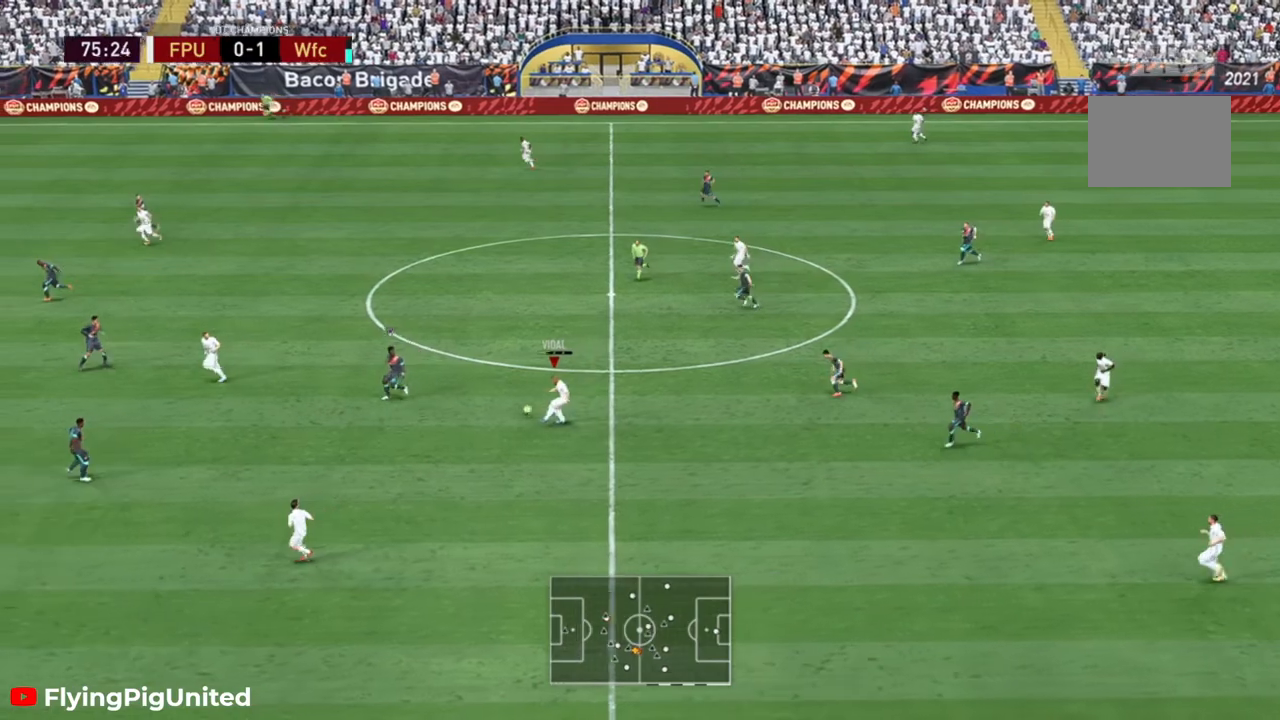
{"dt_ms": 500, "buttons": [], "left_stick": "up-left", "right_stick": "center", "events": [[17, "L2", "up"]]}
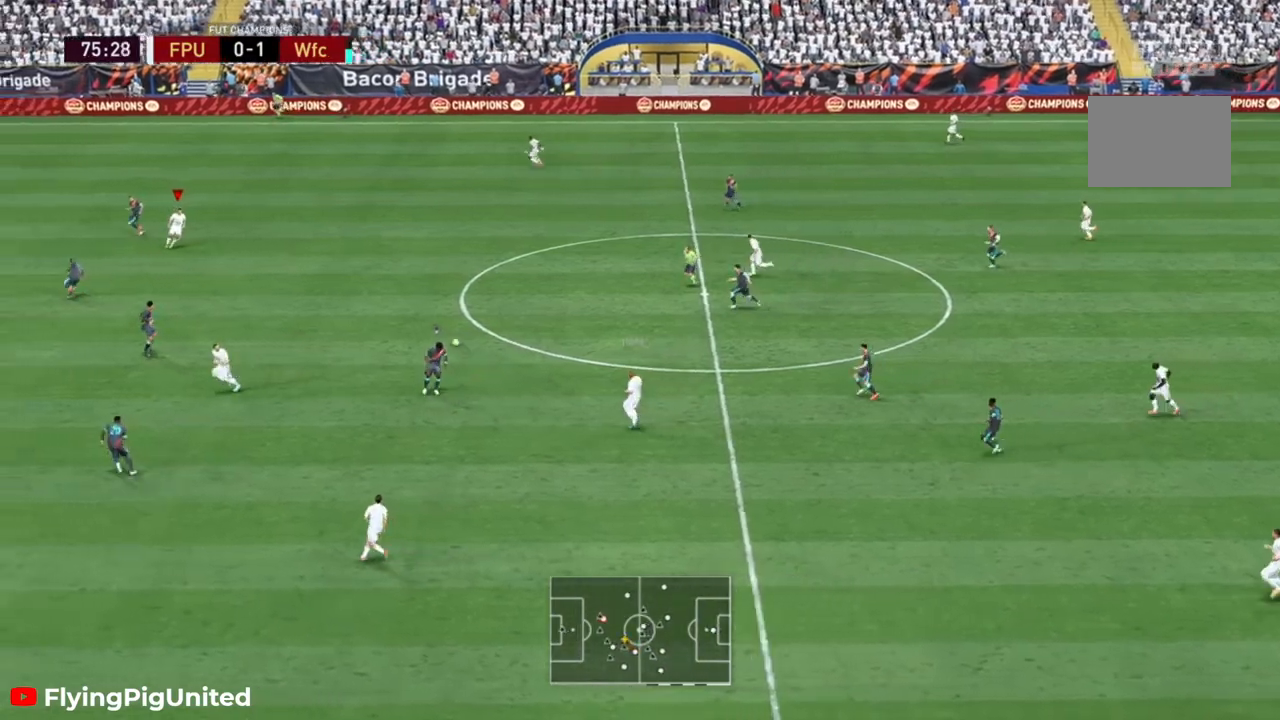
{"dt_ms": 500, "buttons": [], "left_stick": "up-right", "right_stick": "center", "events": [[133, "left_stick", "right"], [167, "R2", "down"], [483, "R2", "up"], [483, "left_stick", "up-right"]]}
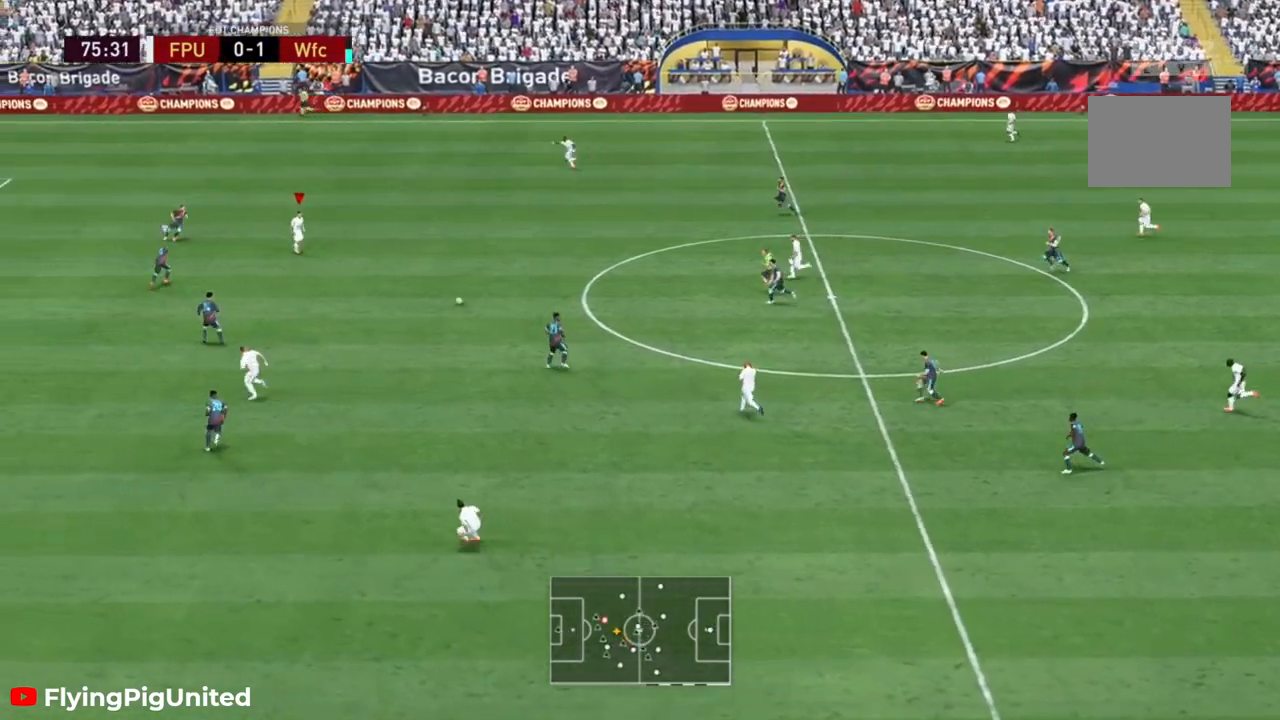
{"dt_ms": 500, "buttons": [], "left_stick": "up", "right_stick": "center", "events": [[17, "left_stick", "up"]]}
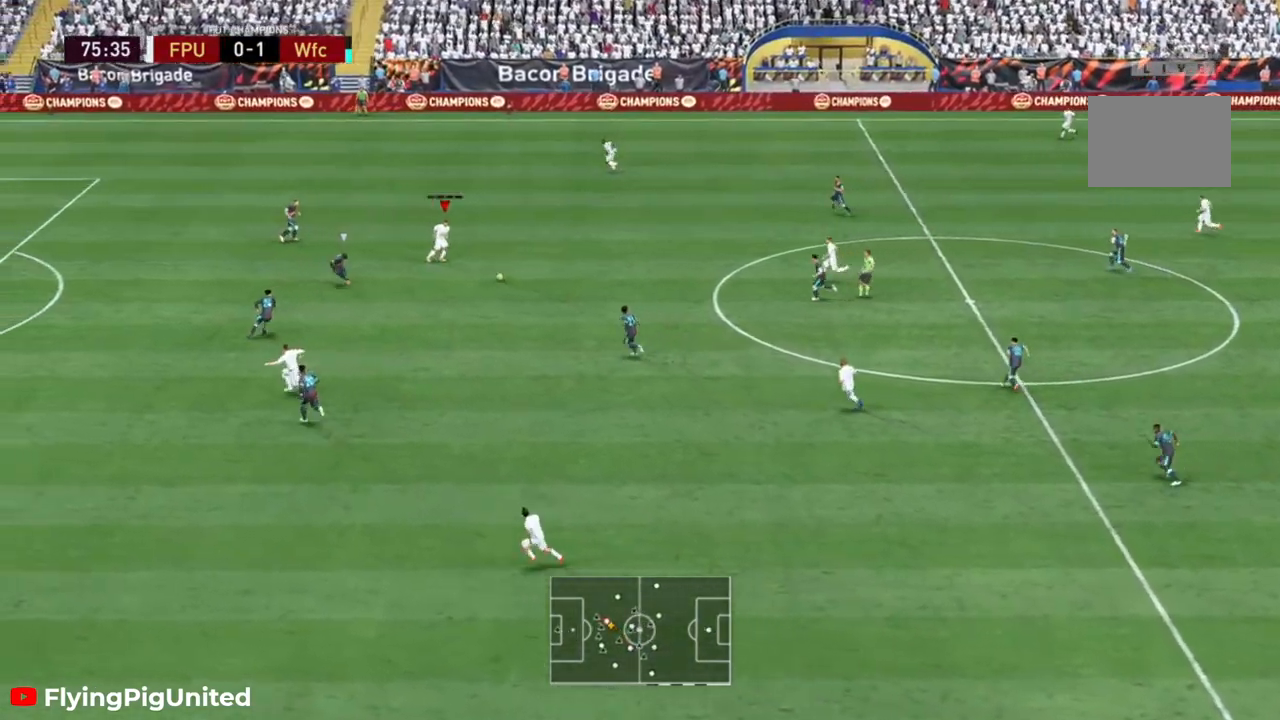
{"dt_ms": 500, "buttons": [], "left_stick": "up-left", "right_stick": "center", "events": [[17, "Y", "down"], [83, "left_stick", "up-left"], [183, "Y", "up"]]}
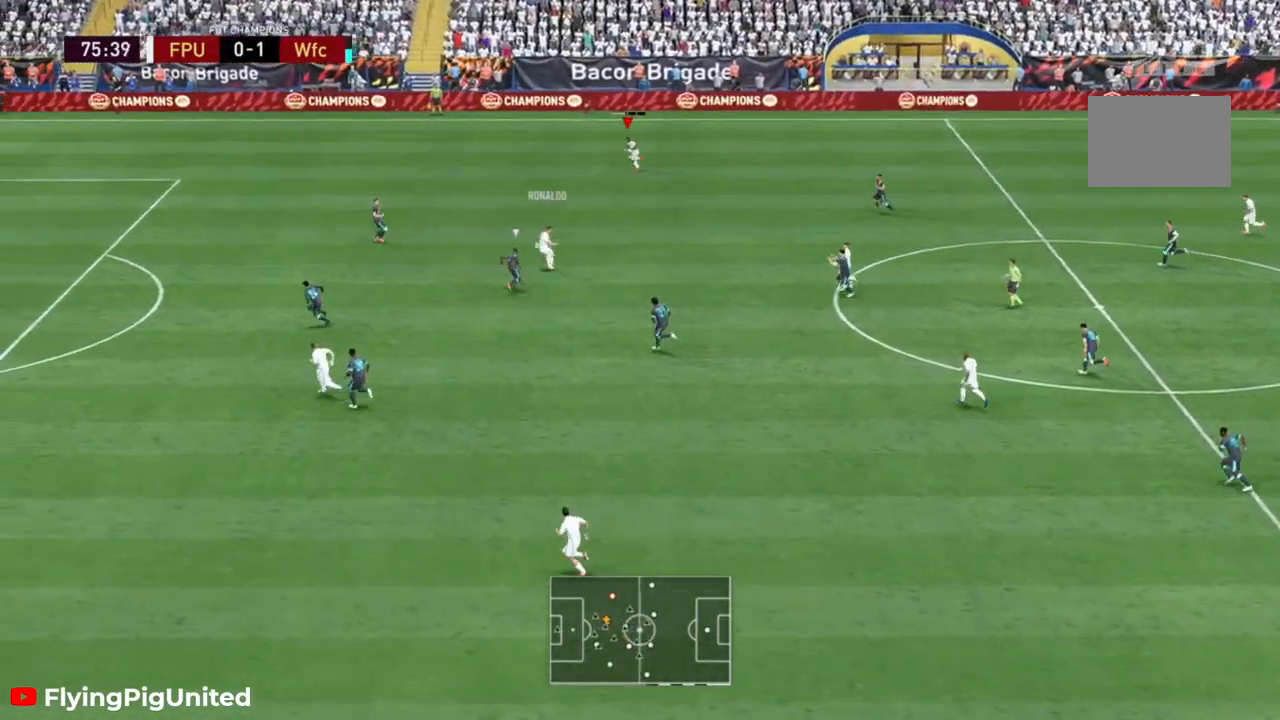
{"dt_ms": 500, "buttons": [], "left_stick": "up-left", "right_stick": "center", "events": [[183, "R2", "down"], [250, "R2", "up"]]}
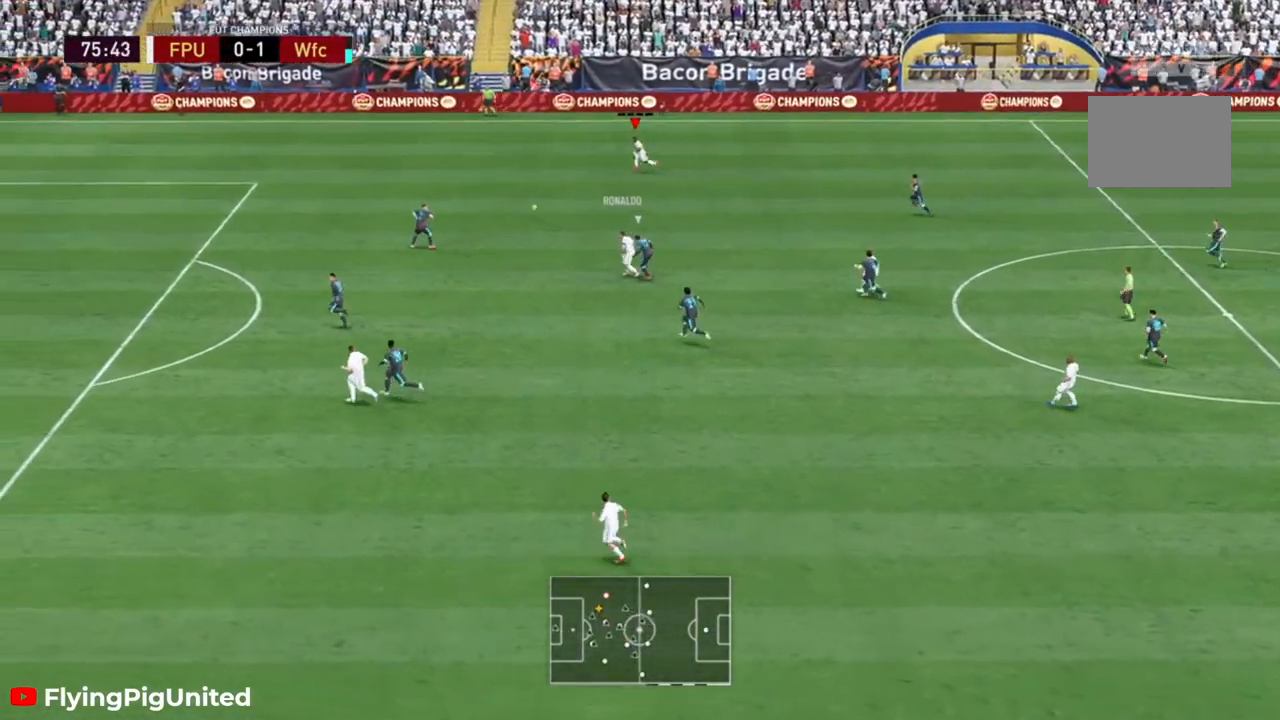
{"dt_ms": 500, "buttons": ["R2"], "left_stick": "left", "right_stick": "center", "events": [[217, "R2", "down"], [317, "R2", "up"], [333, "left_stick", "left"], [433, "R2", "down"]]}
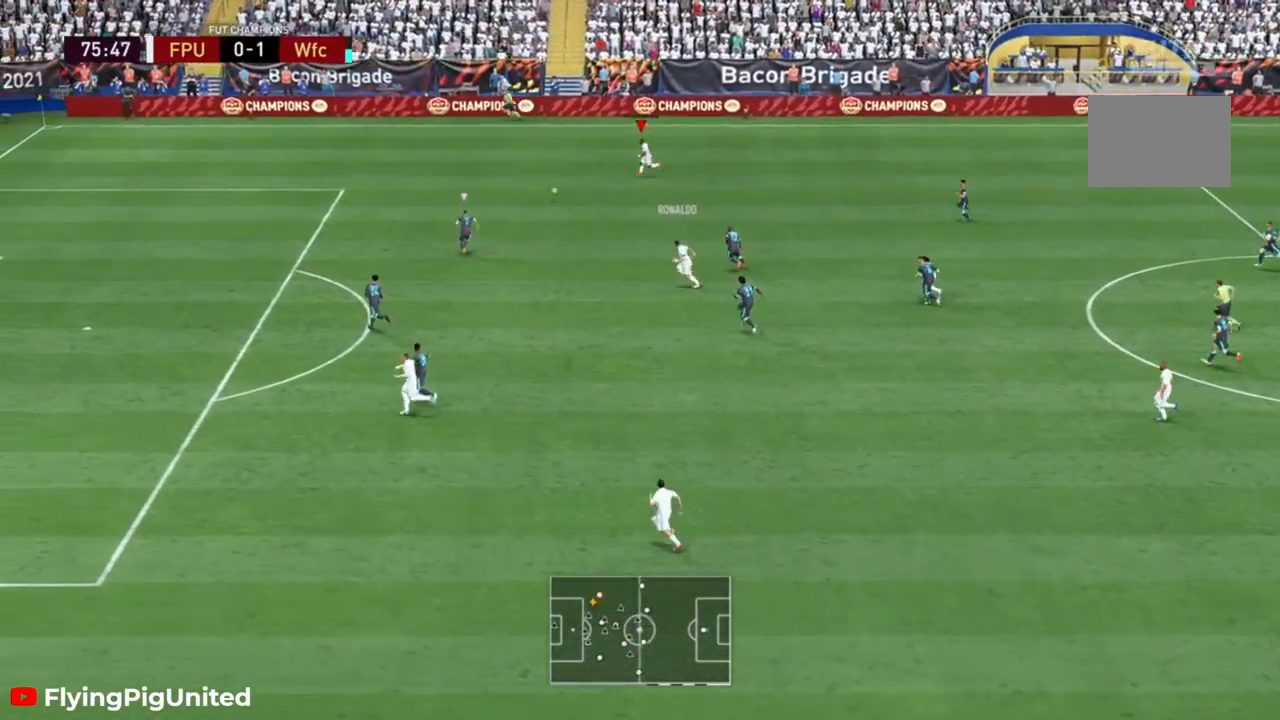
{"dt_ms": 500, "buttons": [], "left_stick": "left", "right_stick": "center", "events": [[67, "R2", "up"]]}
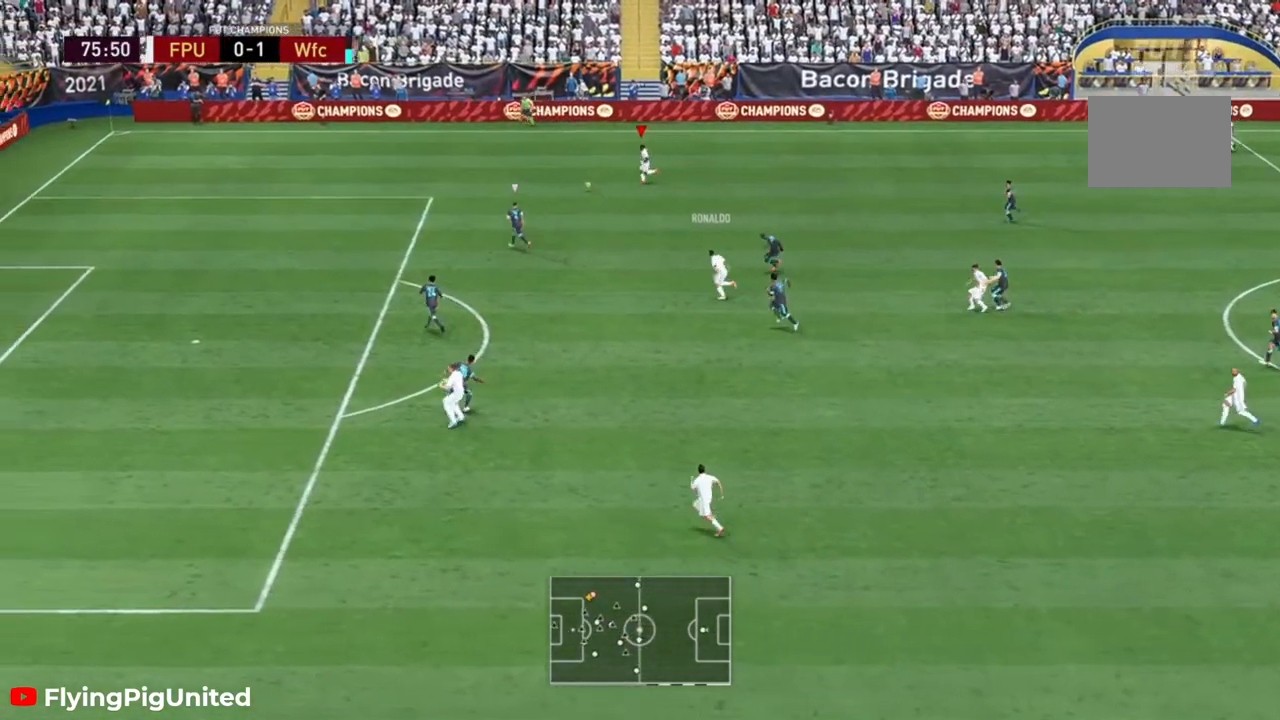
{"dt_ms": 500, "buttons": [], "left_stick": "down-left", "right_stick": "center", "events": [[167, "R2", "down"], [167, "left_stick", "down-left"], [217, "R2", "up"]]}
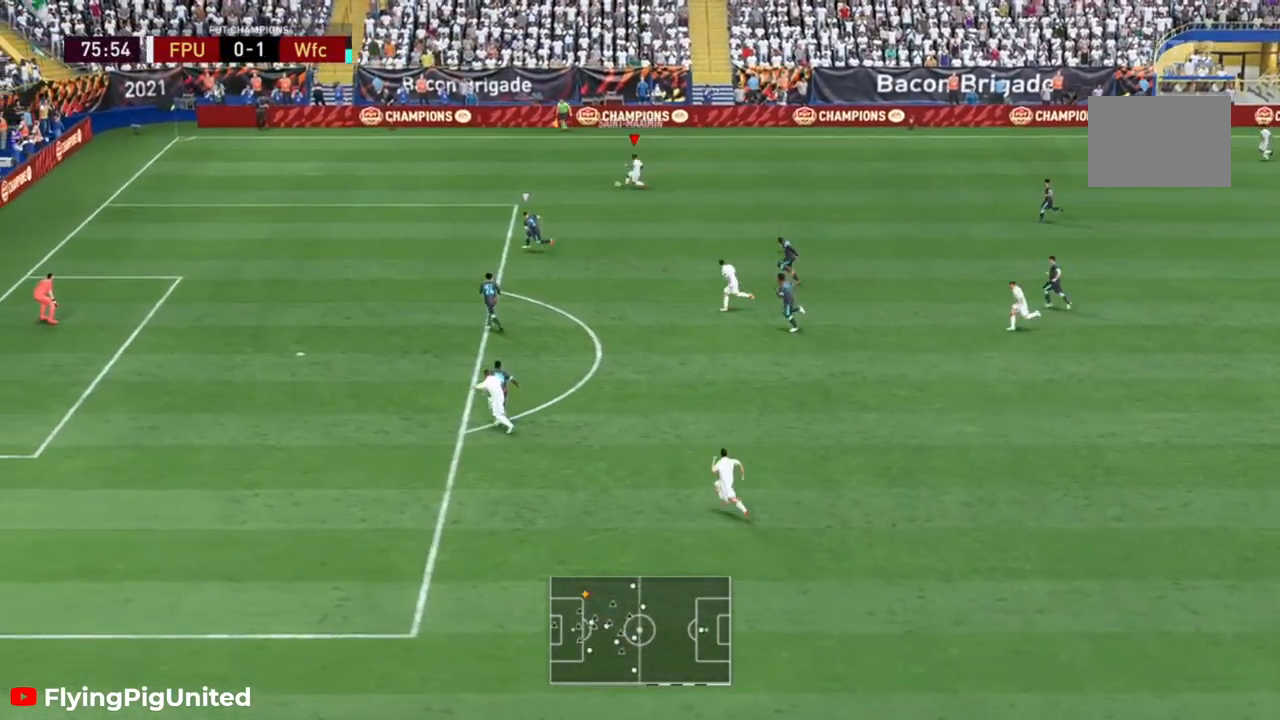
{"dt_ms": 500, "buttons": [], "left_stick": "down-left", "right_stick": "center", "events": []}
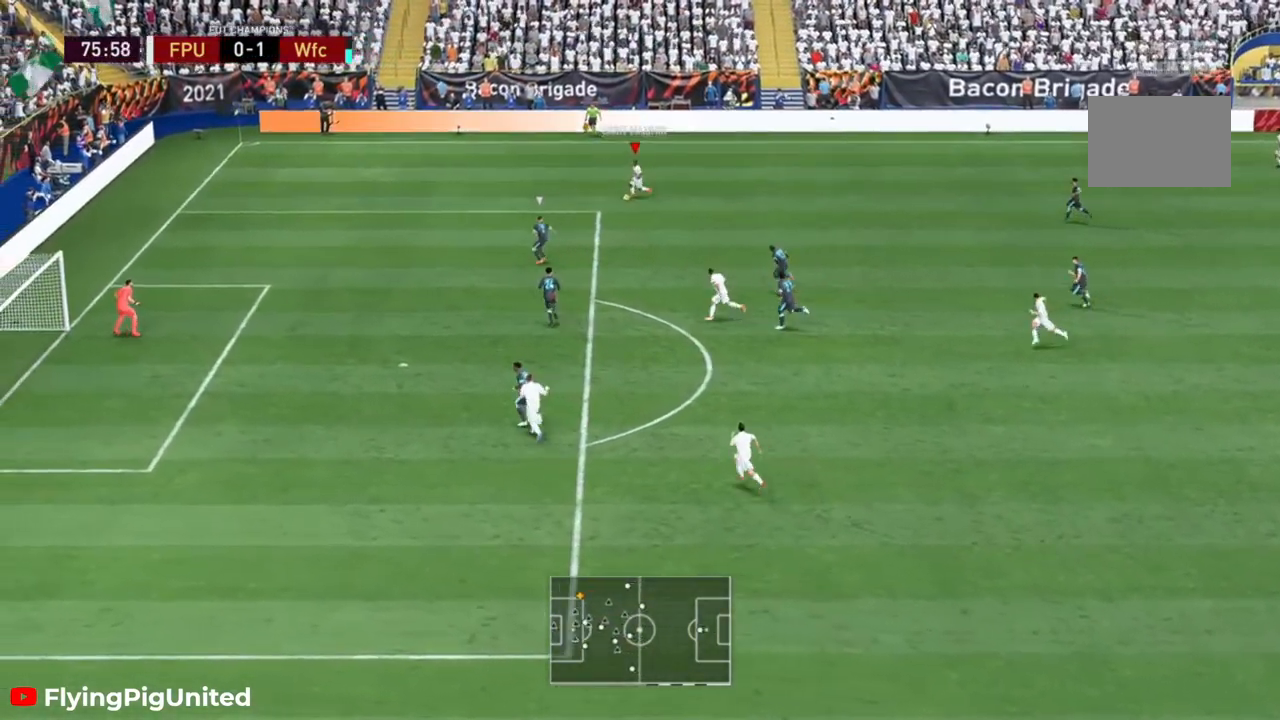
{"dt_ms": 500, "buttons": [], "left_stick": "down-left", "right_stick": "down-left", "events": [[233, "right_stick", "down"], [317, "right_stick", "center"], [500, "right_stick", "down-left"]]}
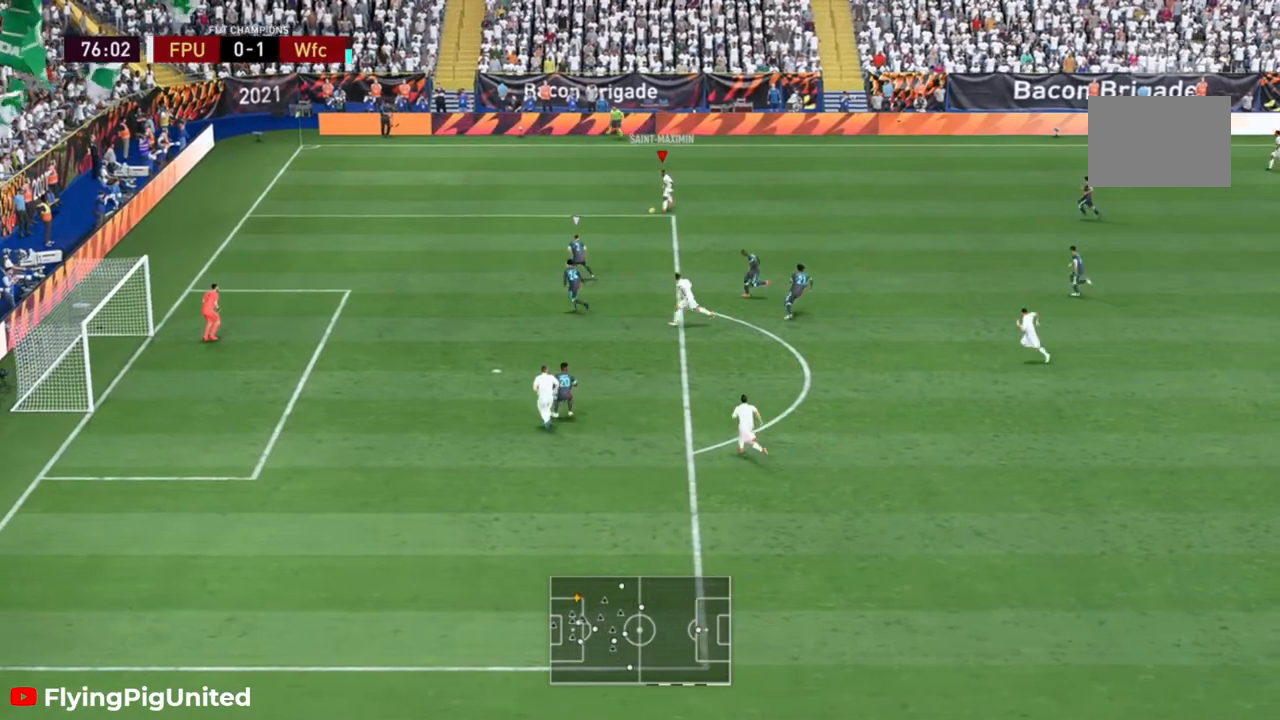
{"dt_ms": 1000, "buttons": [], "left_stick": "left", "right_stick": "center"}
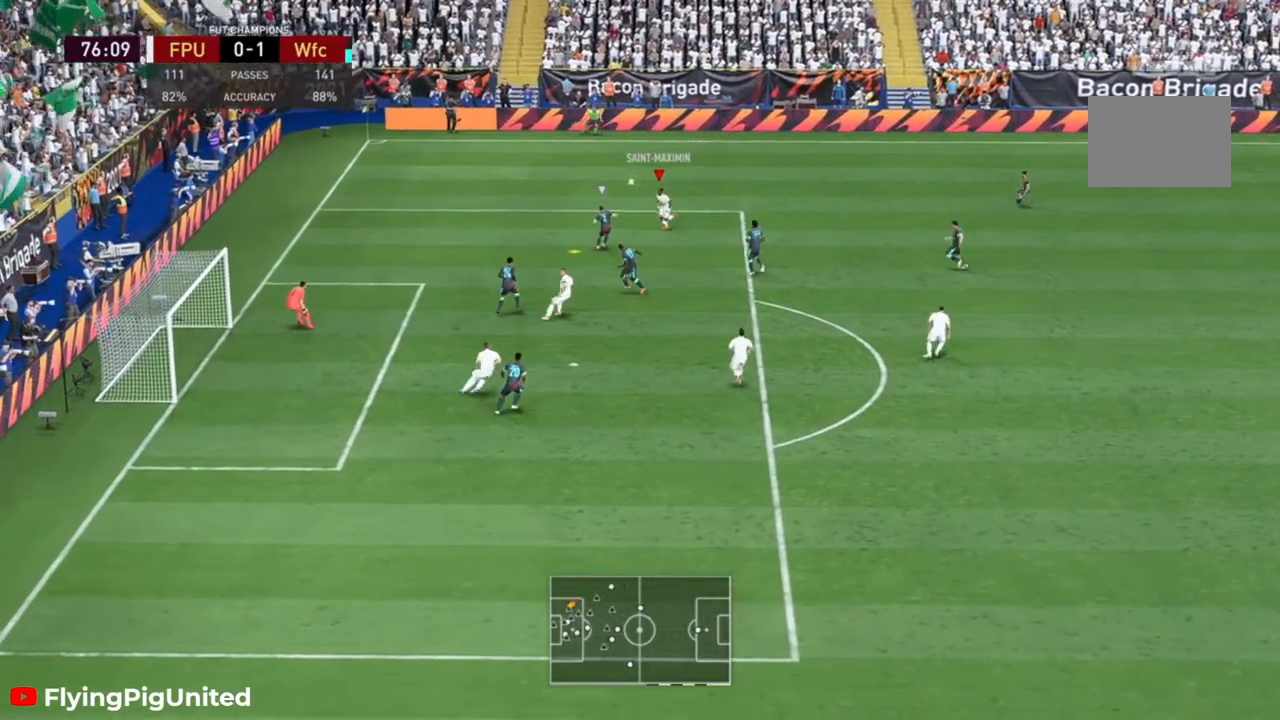
{"dt_ms": 500, "buttons": [], "left_stick": "up-left", "right_stick": "center", "events": [[233, "left_stick", "up-left"]]}